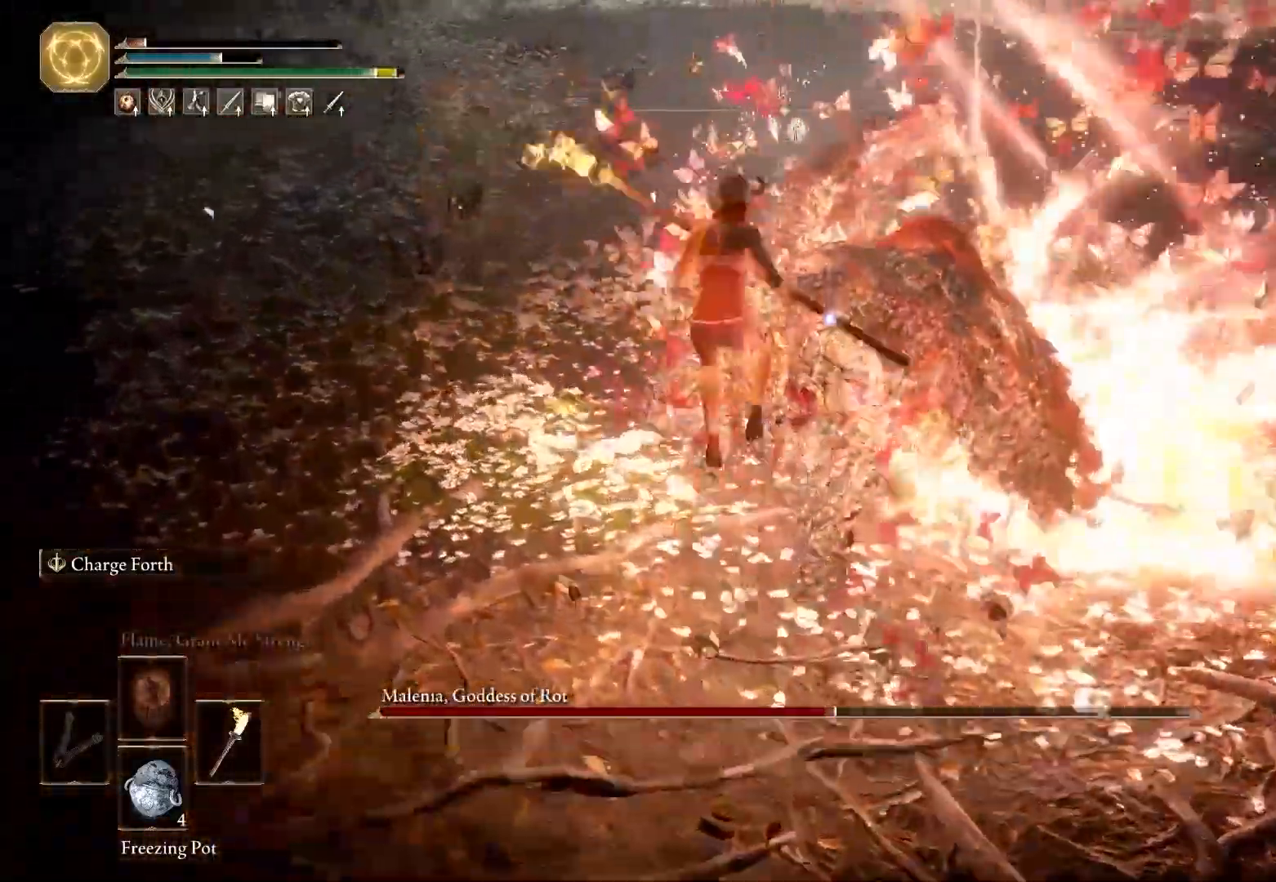
Gameplay with keyboard and mouse; each line is a JSON object with the keys and mouse buttons held at the frame after it. "events" lists presses ("down") and releases ("up") of "1", "2", "3", "4", "5", "a", "alt", "b", "c", "ctrl", "d", "e", "f", "g", "q", "r", "s", "shift", "space", "t", "tab", "tilde", "v", "w", "x", "z", "mouse_left", "mouse_wheel", "mouse_right", "mouse_mb4" and "mouse_mb5" between this image and that frame as [ms after this image, input, new state], when the widget could be followed in between. "mouse_left", "mouse_wheel", "mouse_right", "mouse_mb4", "mouse_mb5" = the "left", "wheel", "right", "mb4", "mb5" buttons of the "mouse" list. No other keys are recorded. "wheel" means that the mouse wheel is clicked or scrolled. Mouse movement is not recorded.
{"keys": ["w"], "mouse": [], "events": [[33, "shift", "up"], [117, "mouse_left", "up"], [117, "mouse_right", "up"]]}
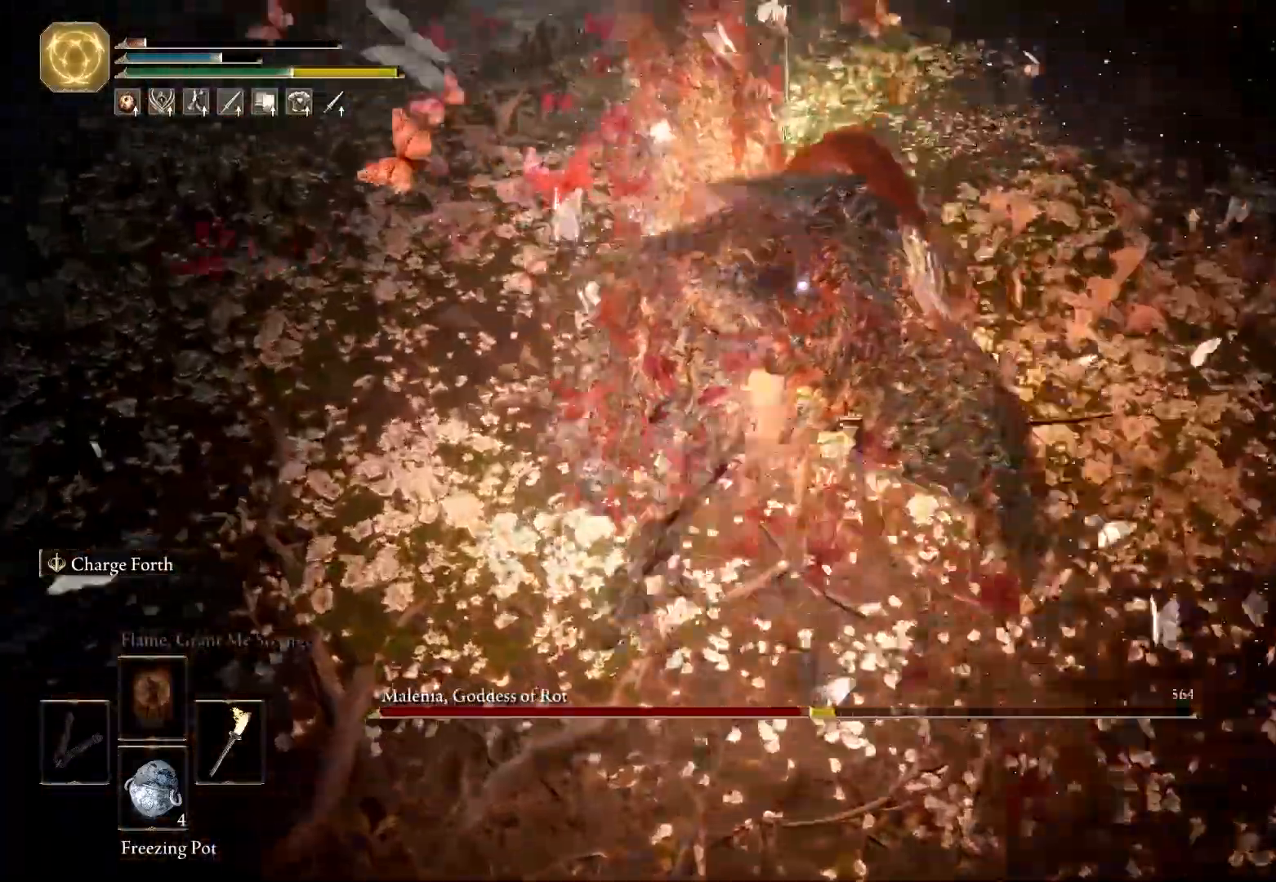
{"keys": ["a"], "mouse": [], "events": [[183, "a", "down"], [283, "w", "up"]]}
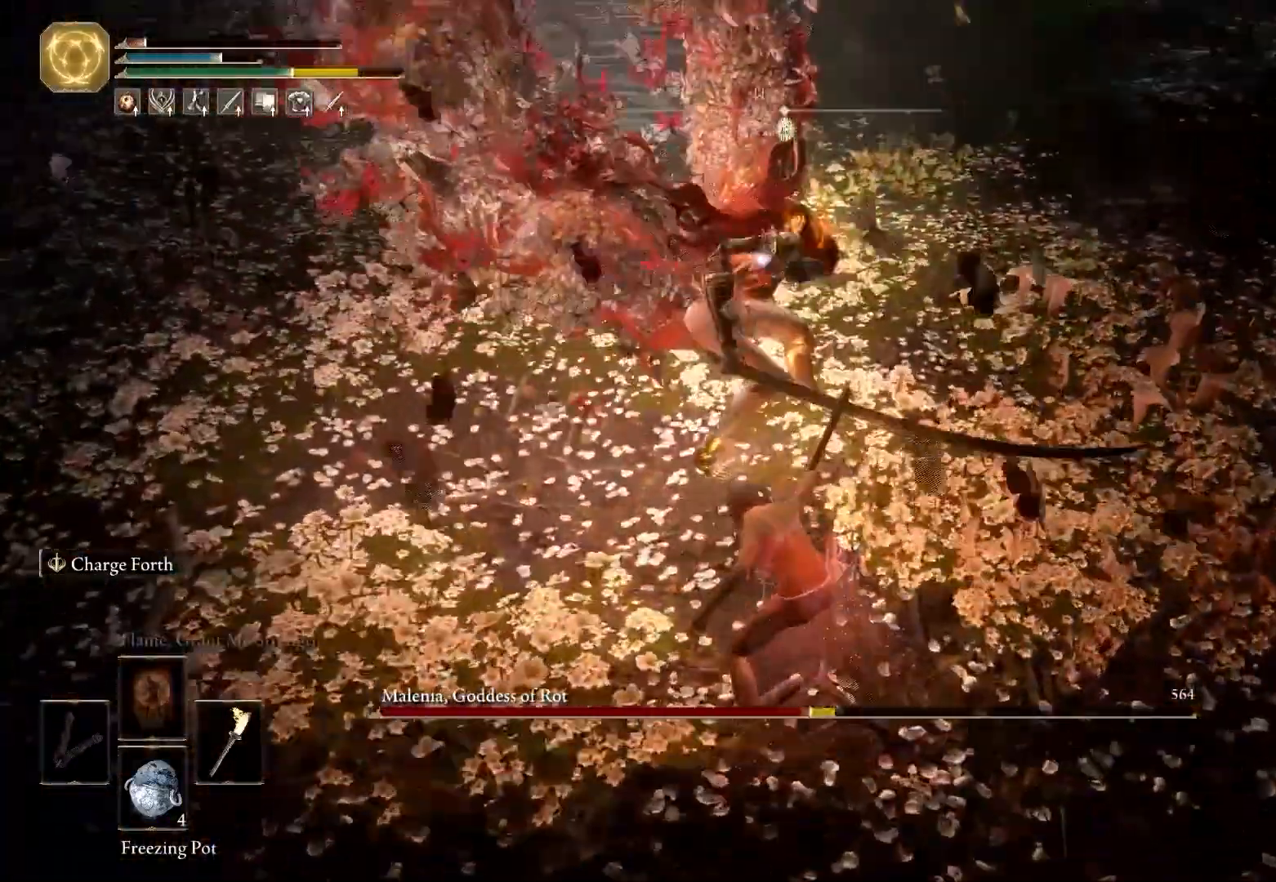
{"keys": ["s"], "mouse": [], "events": [[17, "s", "down"], [67, "a", "up"]]}
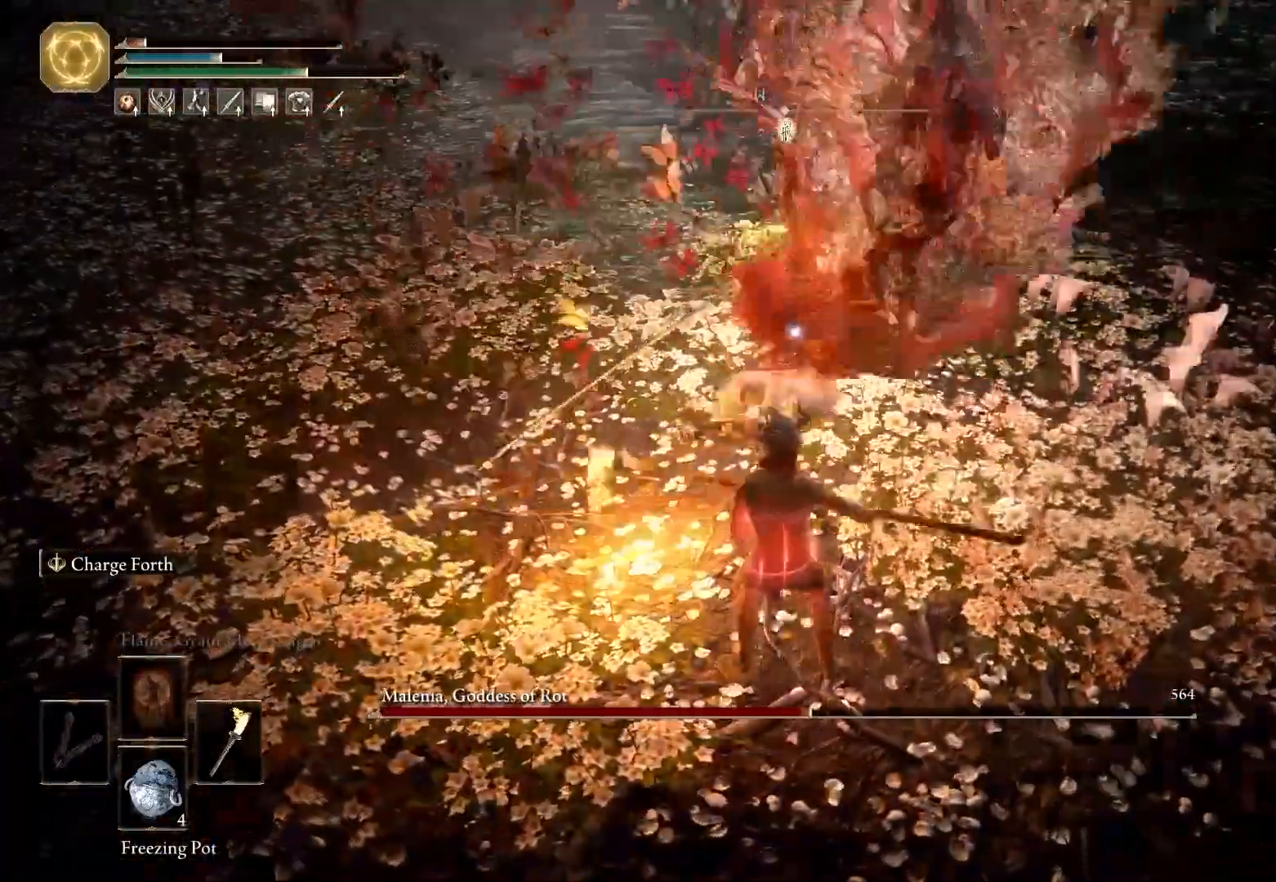
{"keys": ["a", "space", "w"], "mouse": [], "events": [[217, "a", "down"], [317, "s", "up"], [400, "w", "down"], [450, "space", "down"]]}
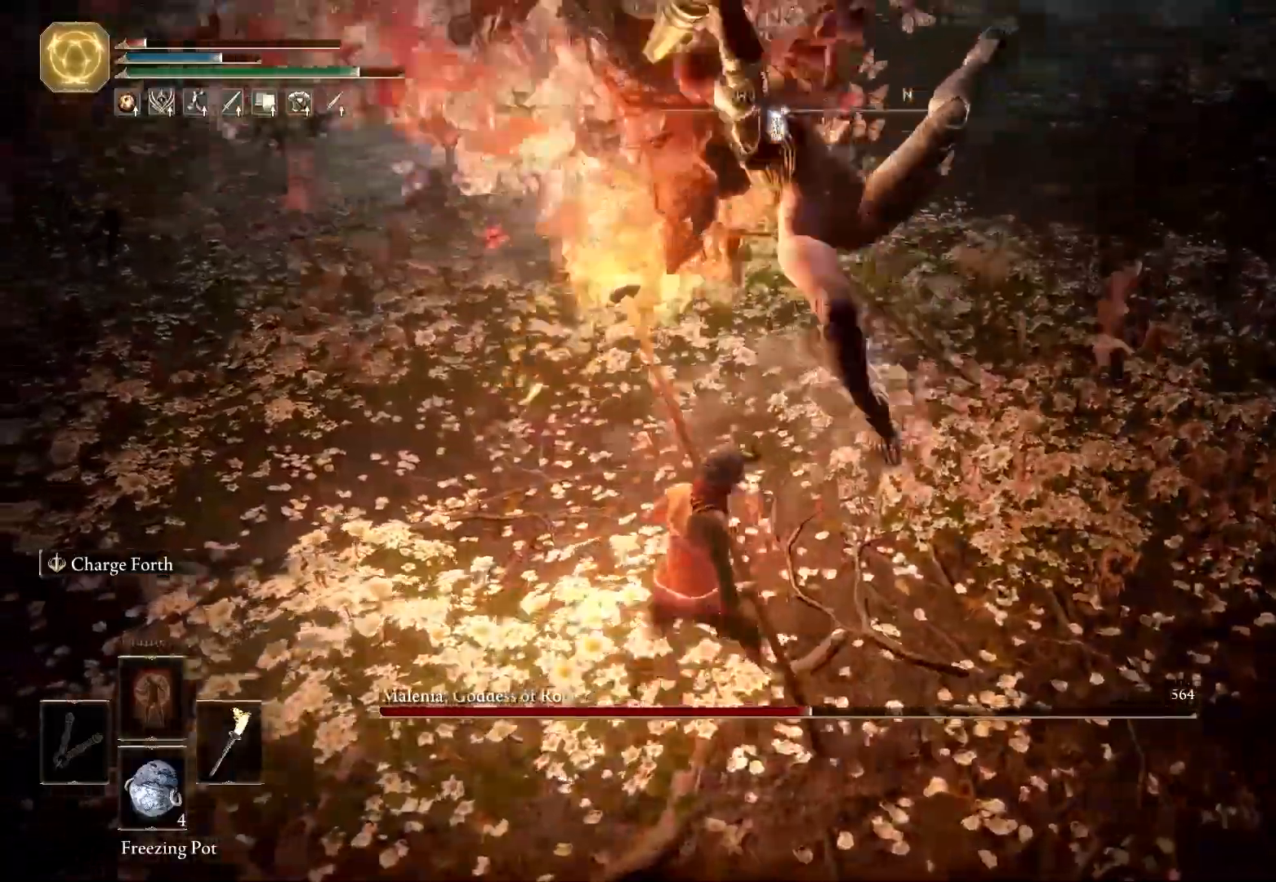
{"keys": ["a"], "mouse": [], "events": [[83, "space", "up"], [417, "w", "up"]]}
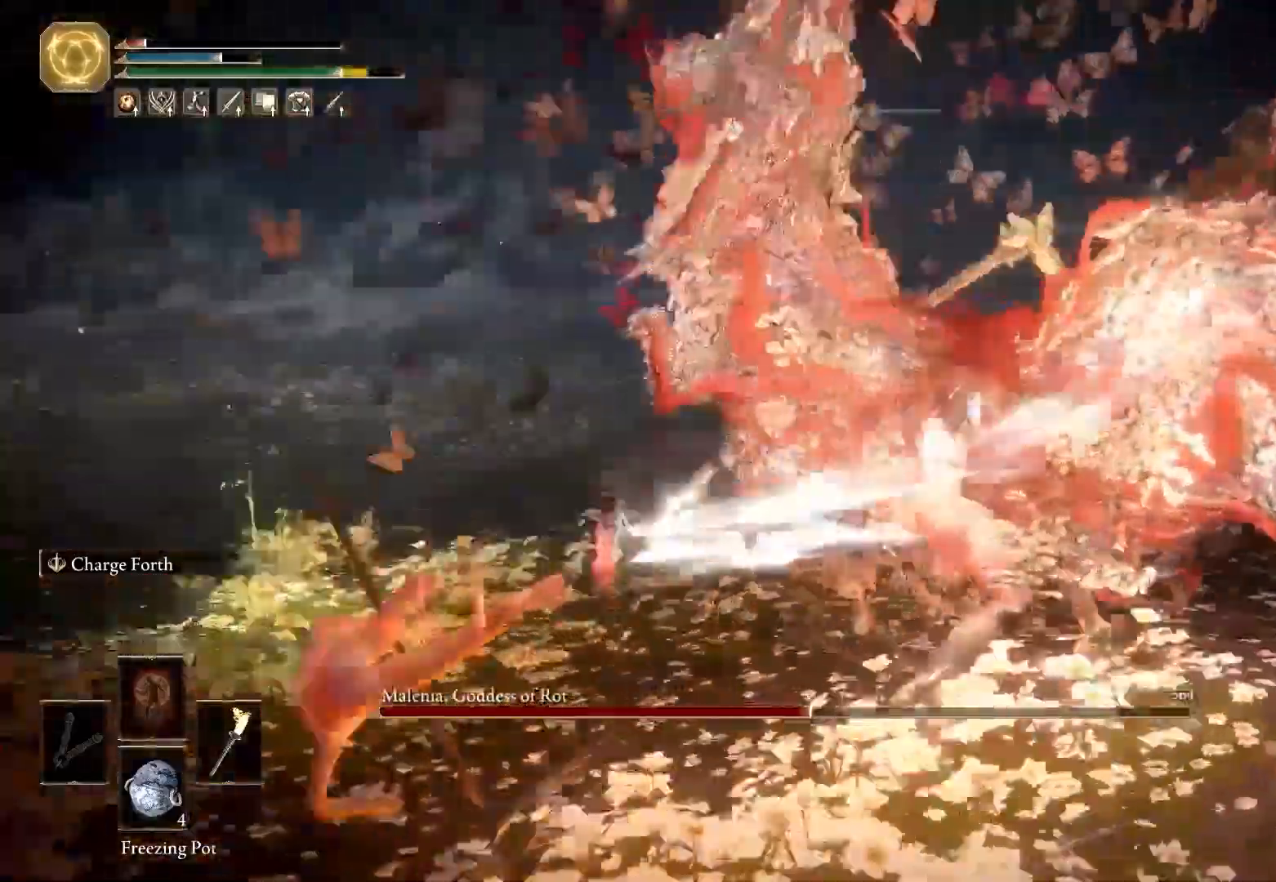
{"keys": ["a", "s", "space"], "mouse": [], "events": [[250, "s", "down"], [300, "space", "down"]]}
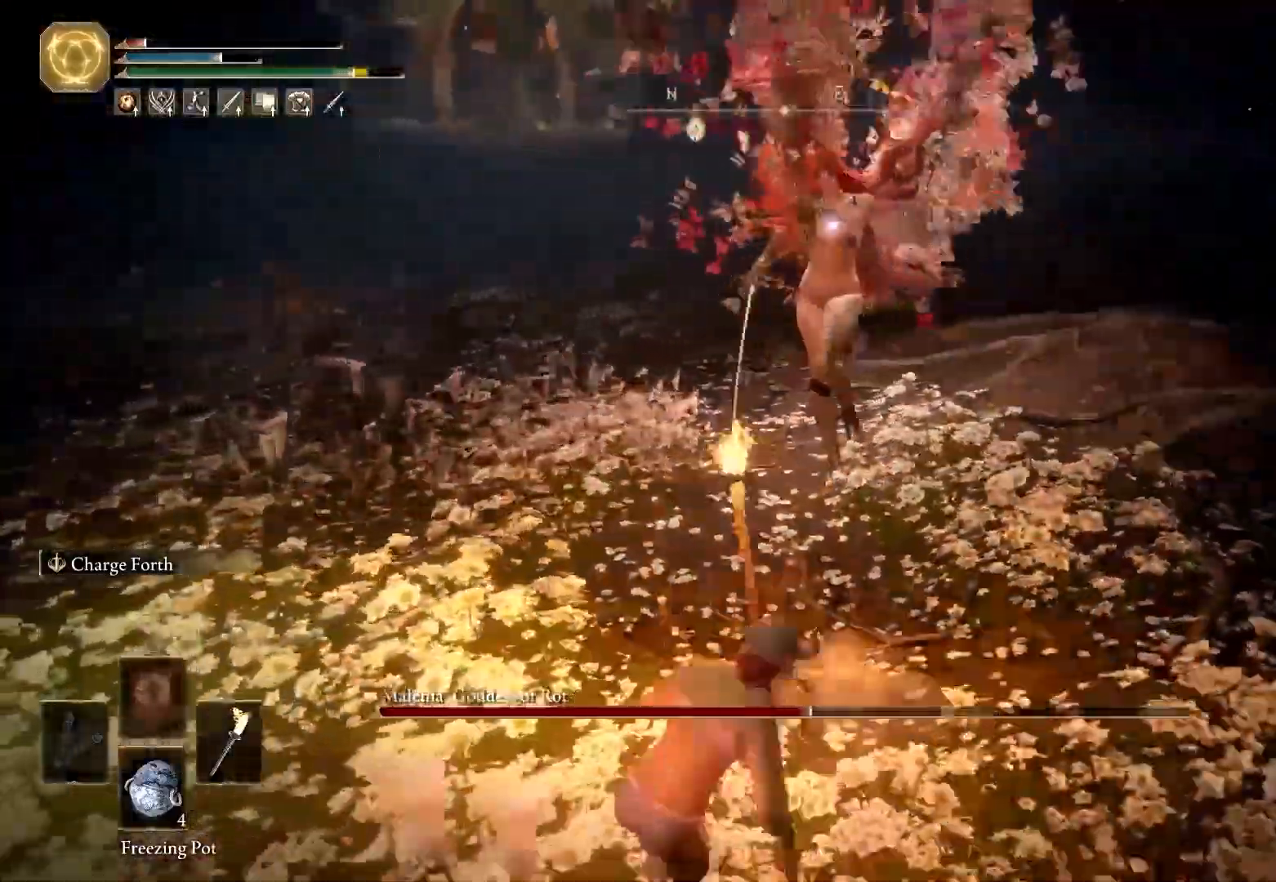
{"keys": ["s", "space"], "mouse": [], "events": [[350, "a", "up"]]}
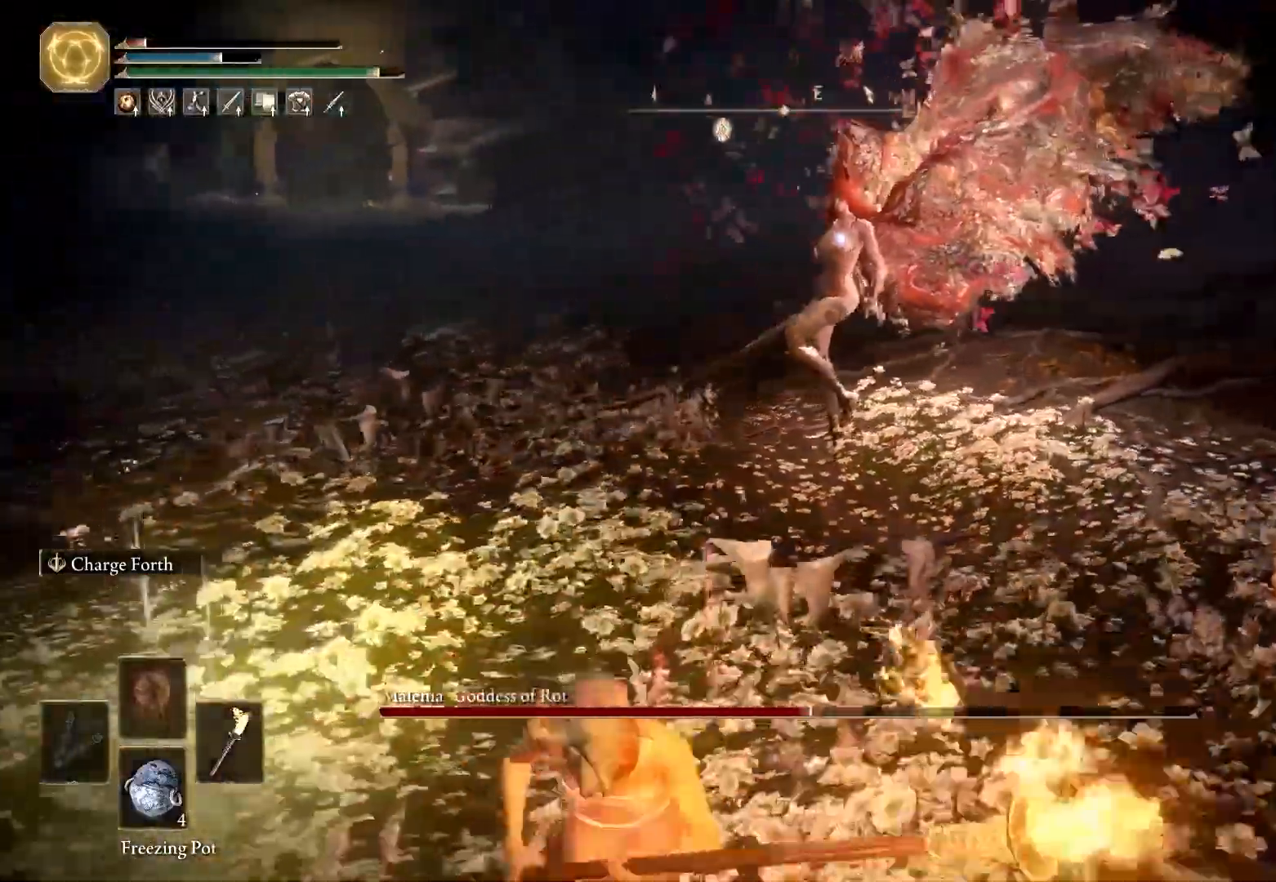
{"keys": ["a", "space", "w"], "mouse": [], "events": [[83, "a", "down"], [183, "s", "up"], [283, "w", "down"]]}
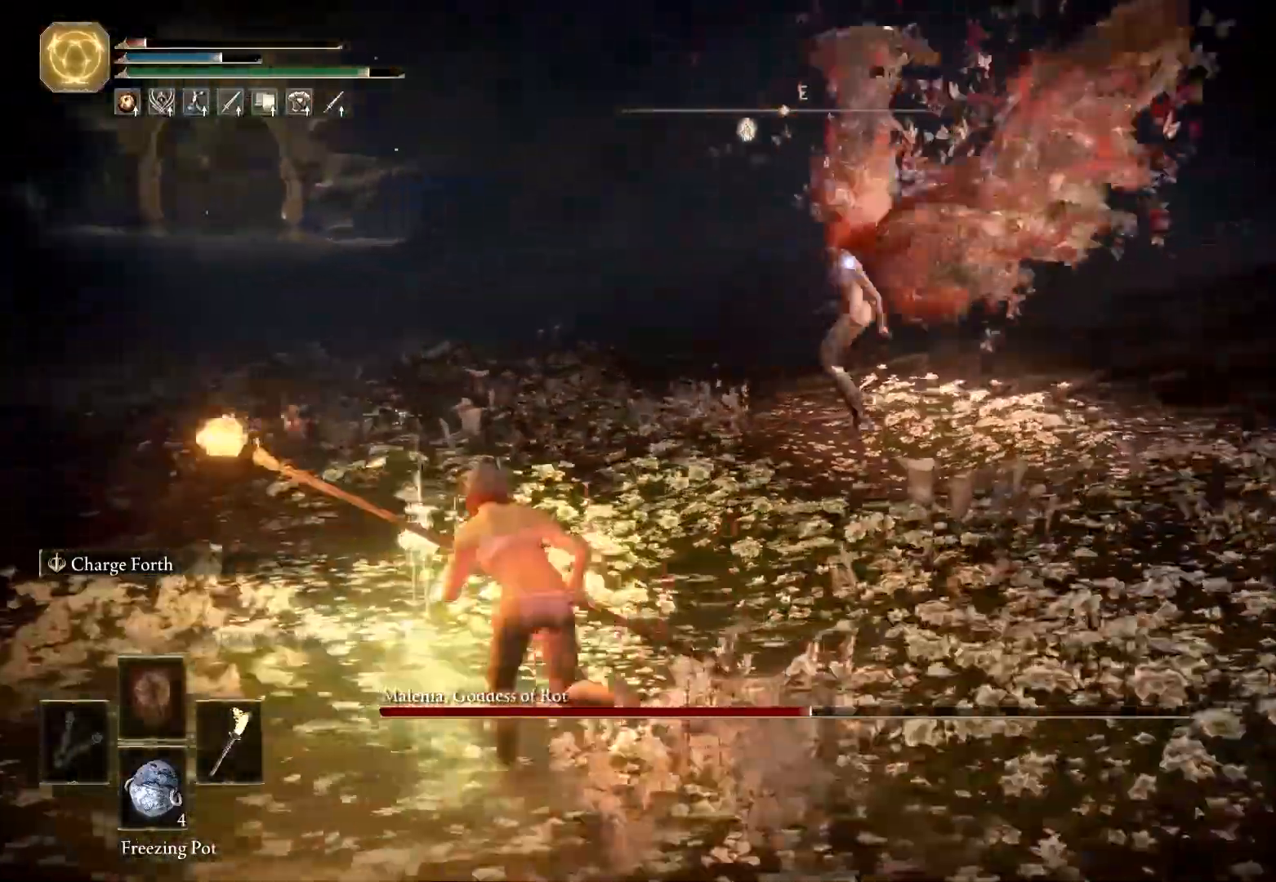
{"keys": ["s"], "mouse": [], "events": [[67, "w", "up"], [200, "s", "down"], [383, "a", "up"], [483, "space", "up"]]}
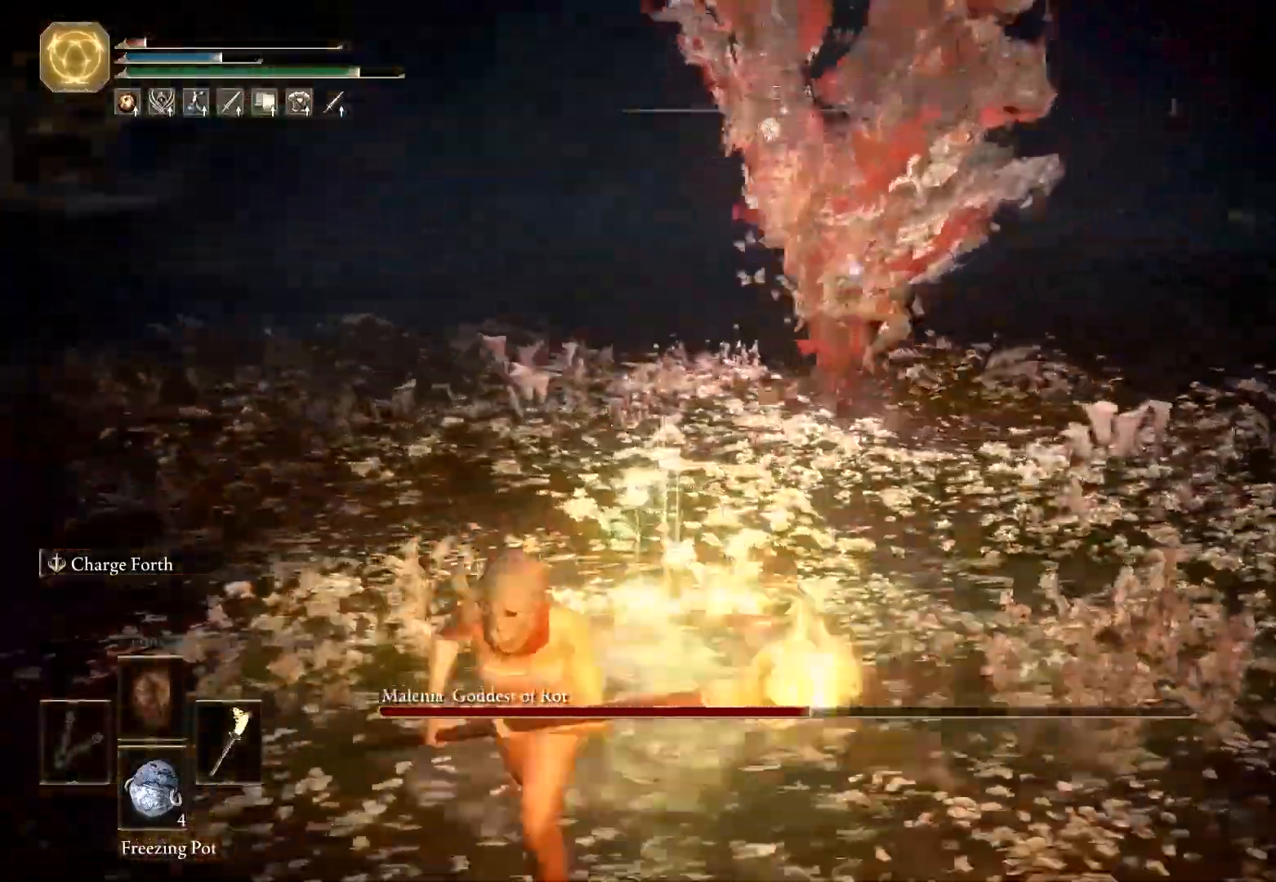
{"keys": ["s"], "mouse": [], "events": [[167, "a", "down"], [167, "space", "down"], [267, "space", "up"], [450, "a", "up"]]}
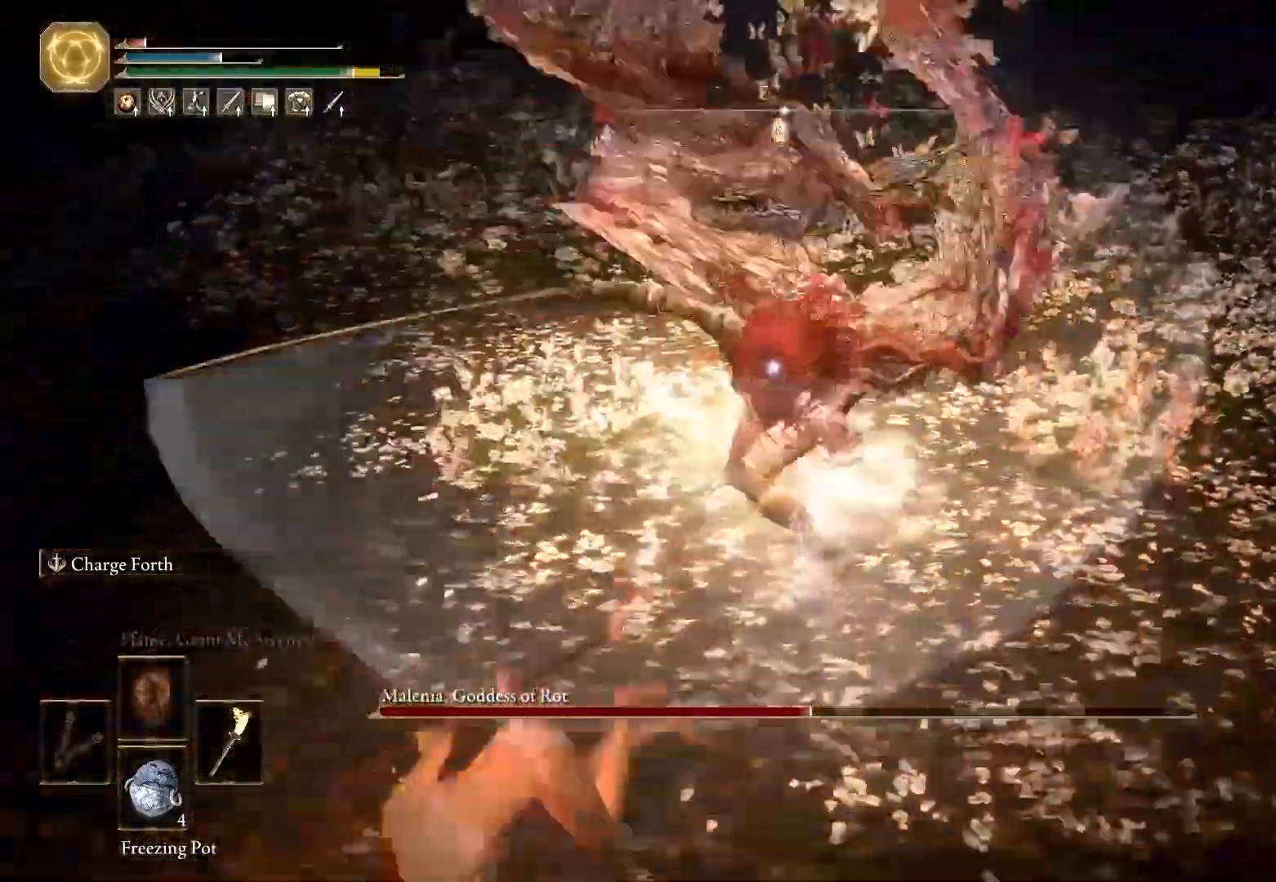
{"keys": ["s", "space"], "mouse": [], "events": [[133, "space", "down"]]}
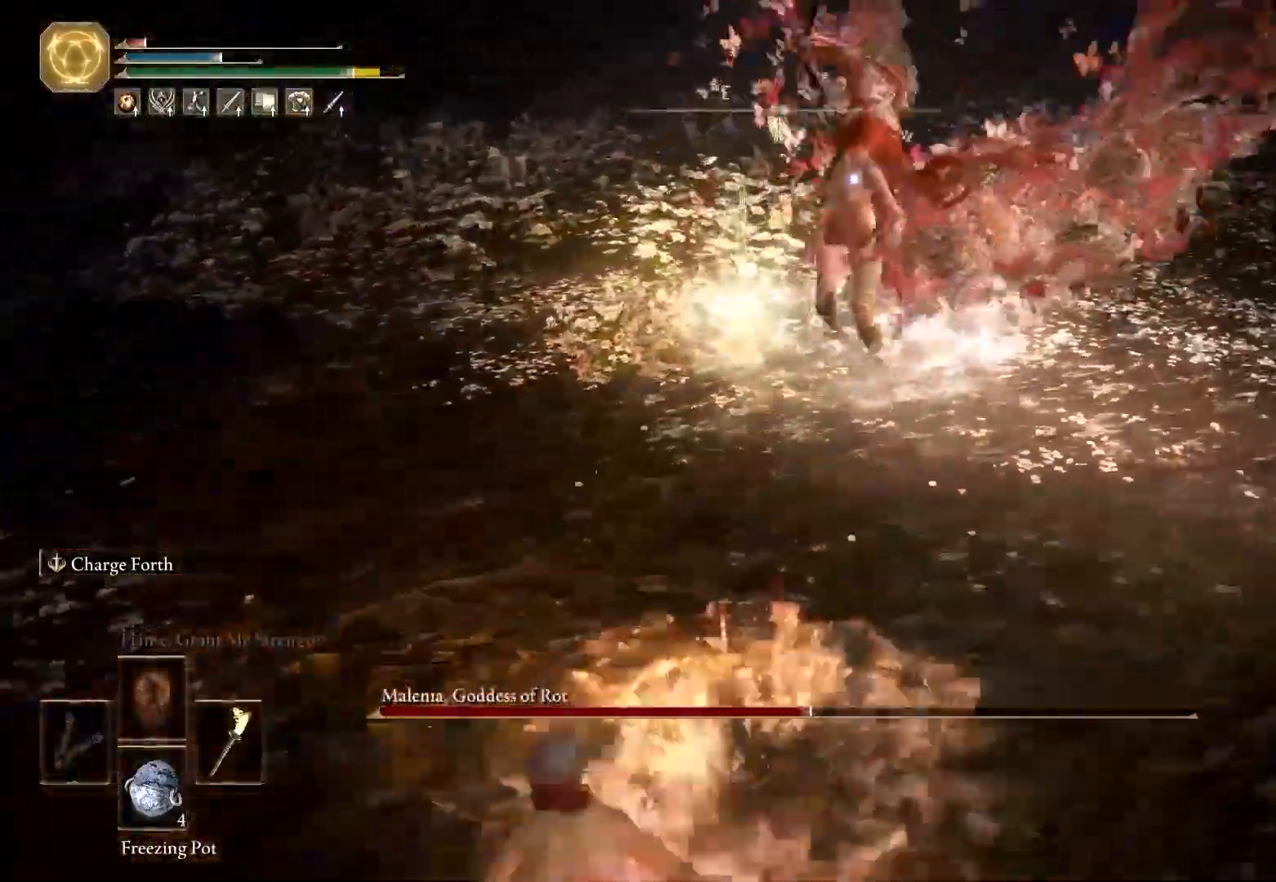
{"keys": ["s"], "mouse": [], "events": [[483, "space", "up"]]}
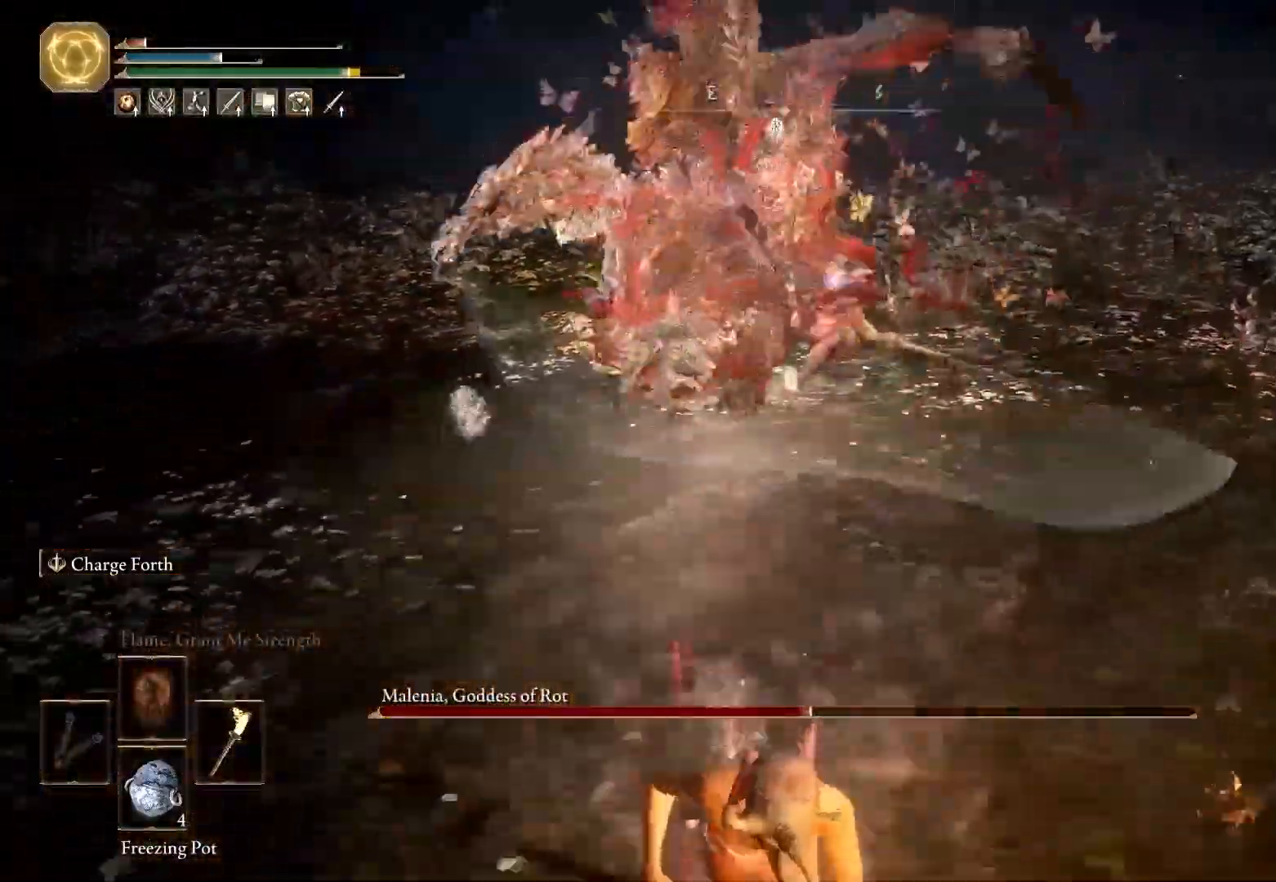
{"keys": ["a"], "mouse": [], "events": [[117, "a", "down"], [350, "s", "up"]]}
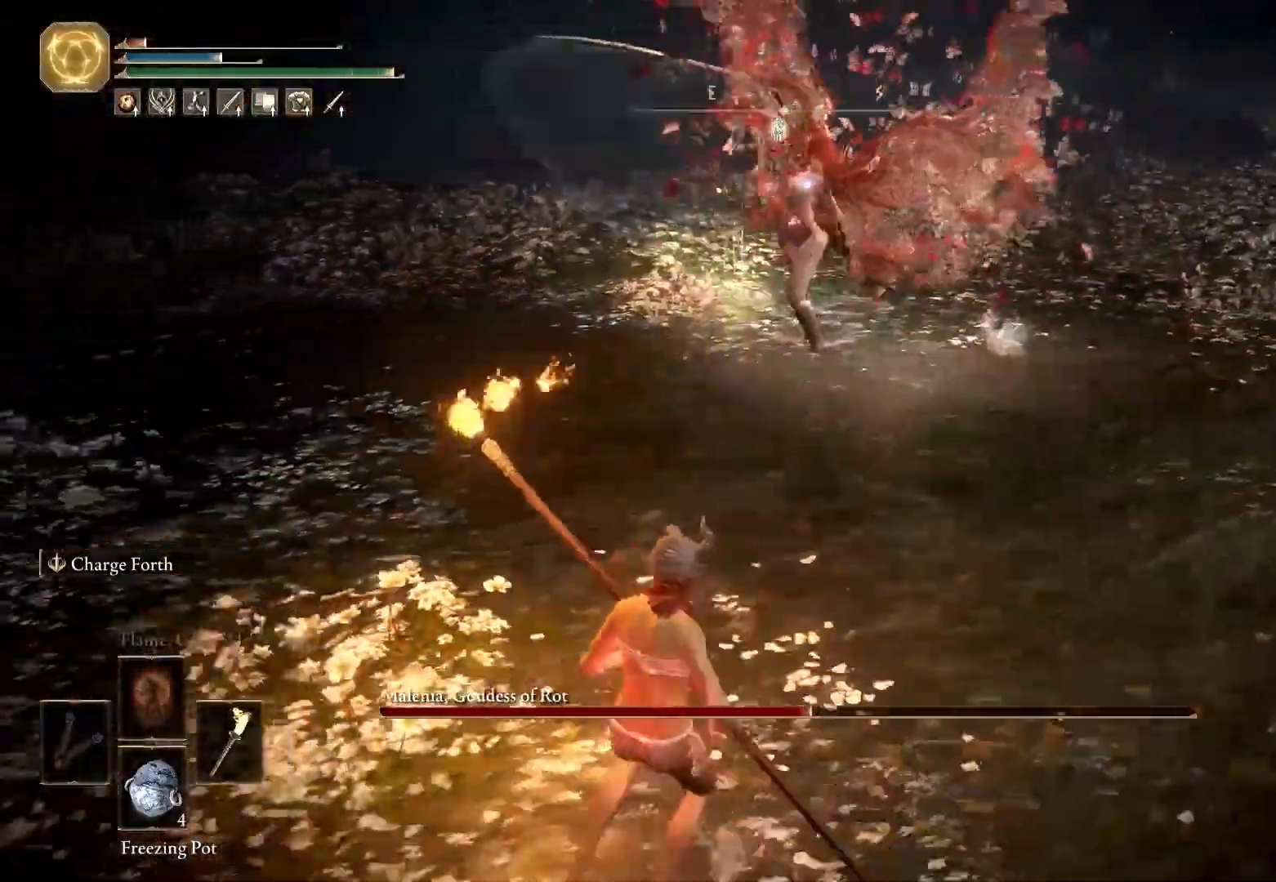
{"keys": ["a", "w"], "mouse": [], "events": [[317, "w", "down"]]}
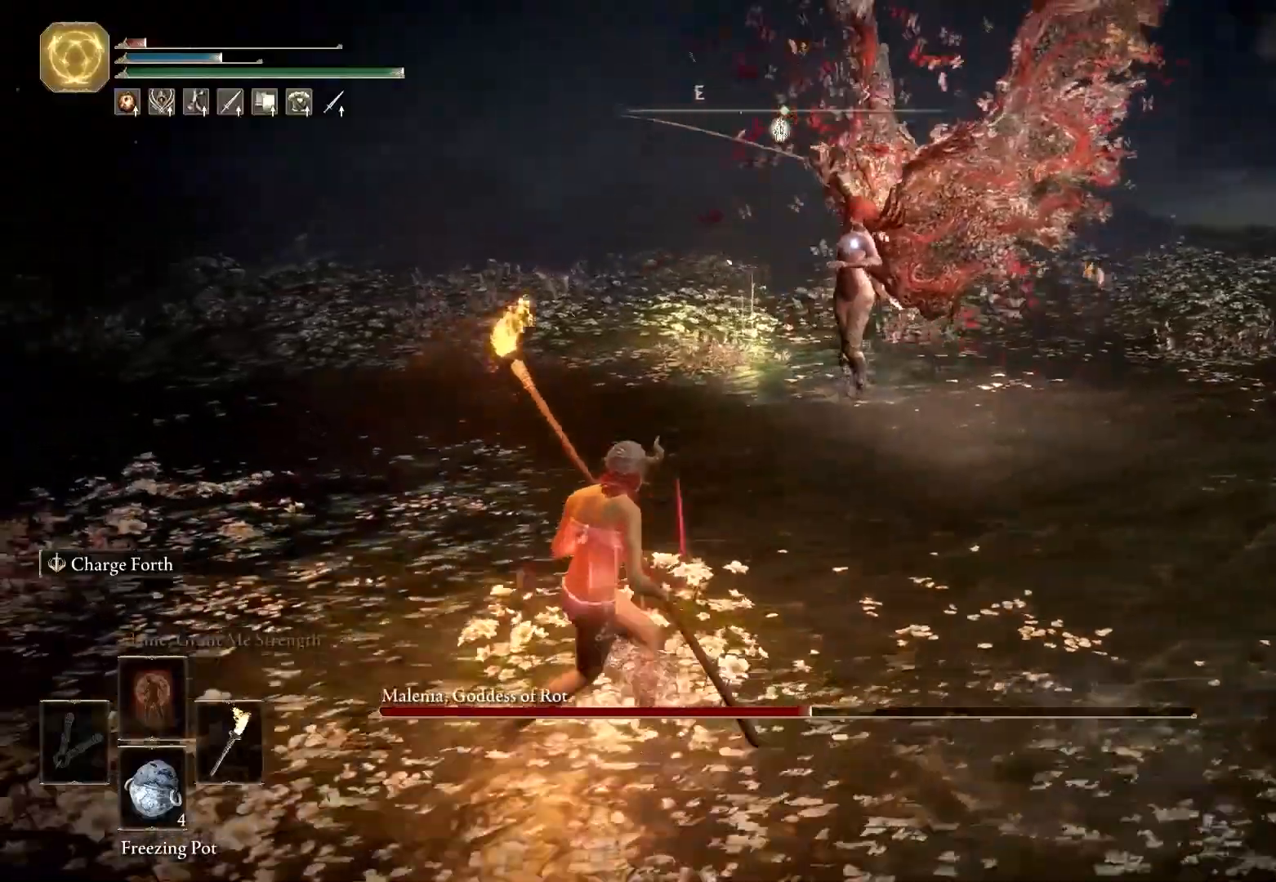
{"keys": [], "mouse": [], "events": [[200, "a", "up"], [333, "w", "up"]]}
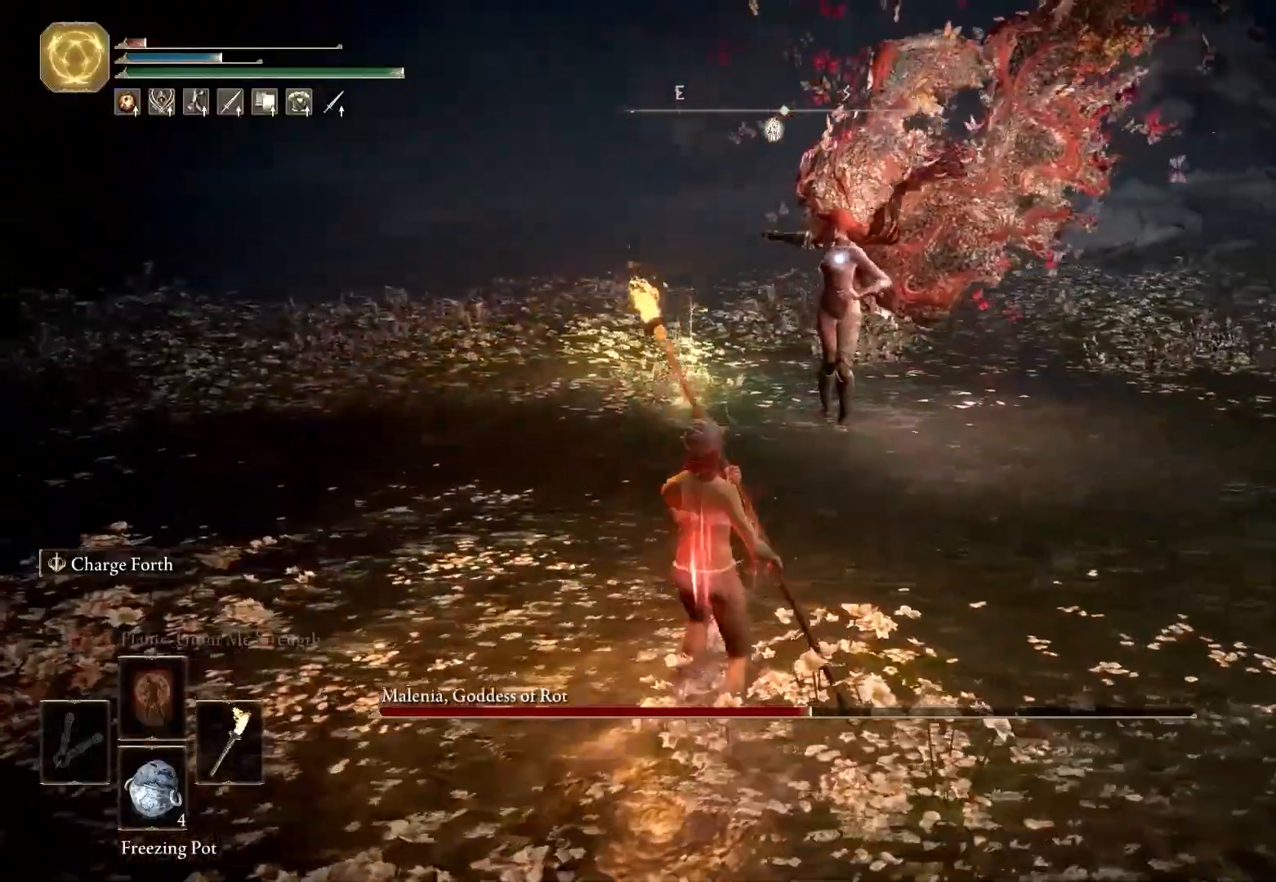
{"keys": ["a", "w"], "mouse": [], "events": [[350, "a", "down"], [450, "w", "down"]]}
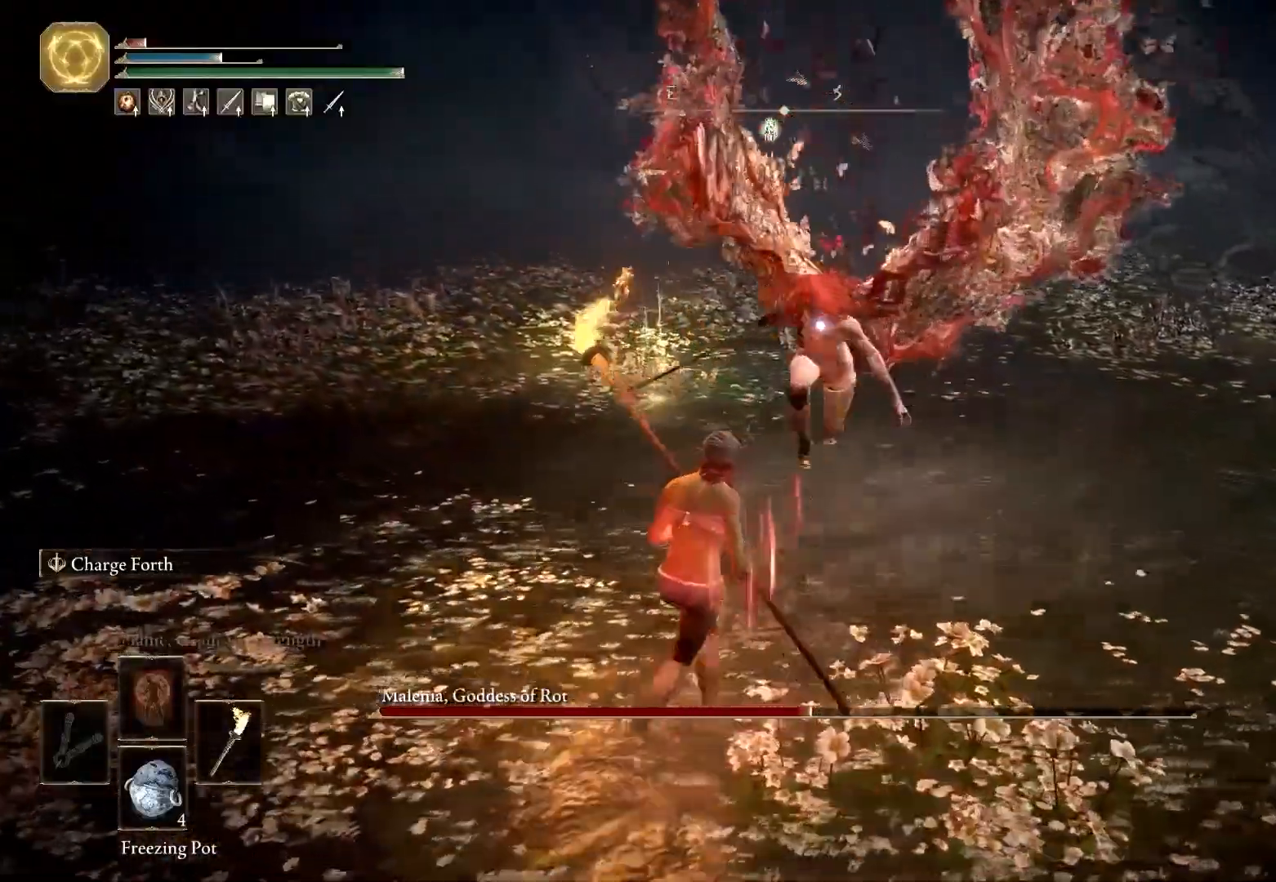
{"keys": ["a", "w"], "mouse": [], "events": []}
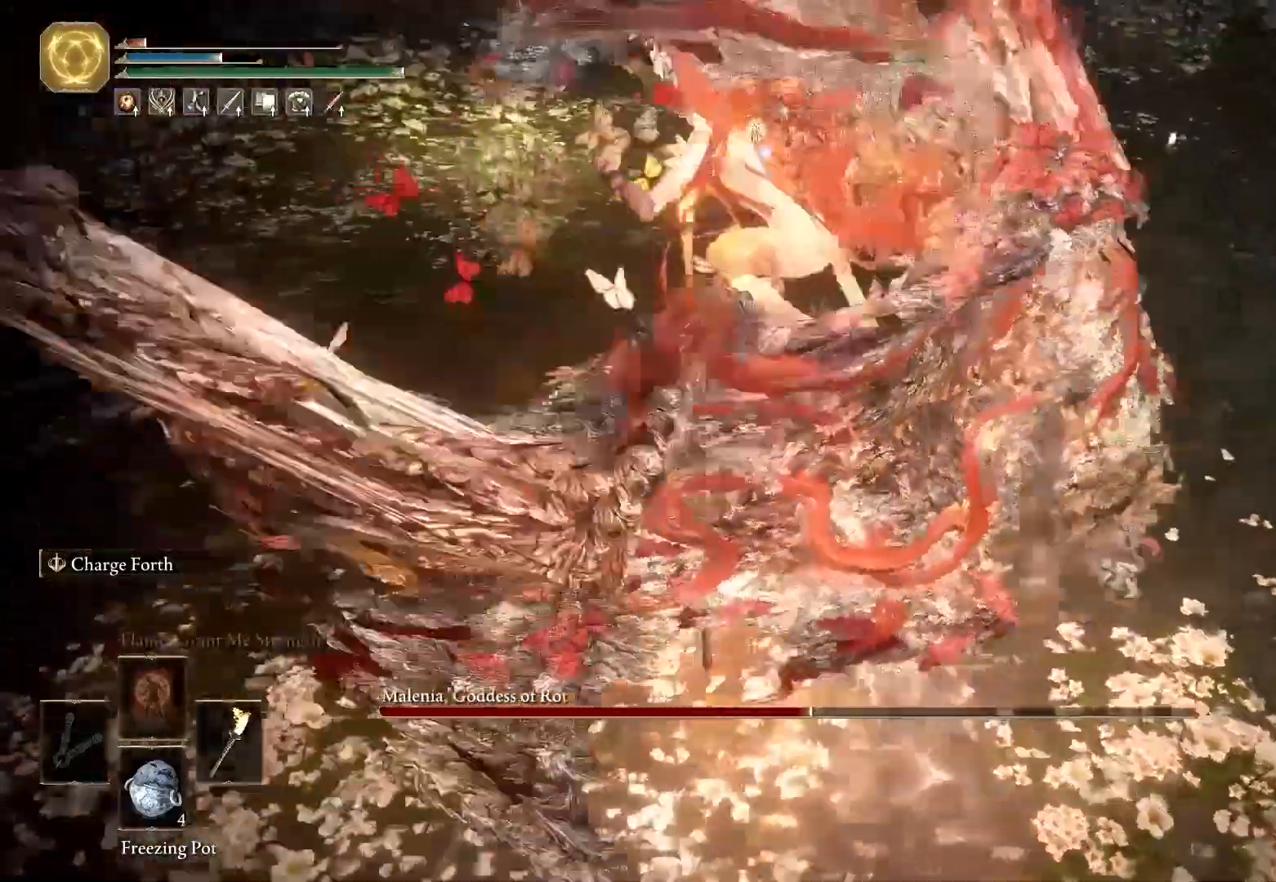
{"keys": ["w"], "mouse": [], "events": [[100, "a", "up"], [167, "space", "down"], [350, "space", "up"]]}
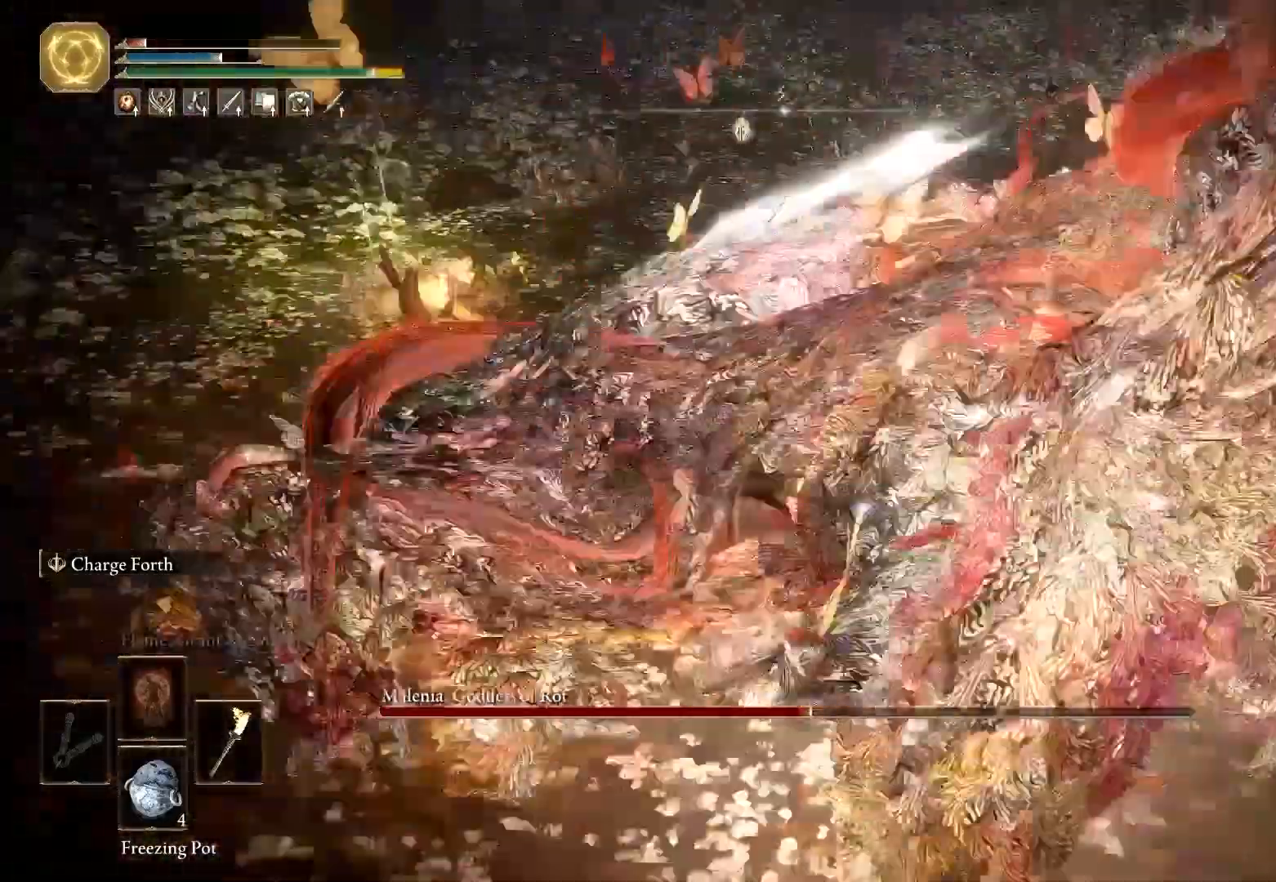
{"keys": ["s", "space"], "mouse": [], "events": [[150, "a", "down"], [183, "w", "up"], [317, "s", "down"], [350, "a", "up"], [350, "space", "down"]]}
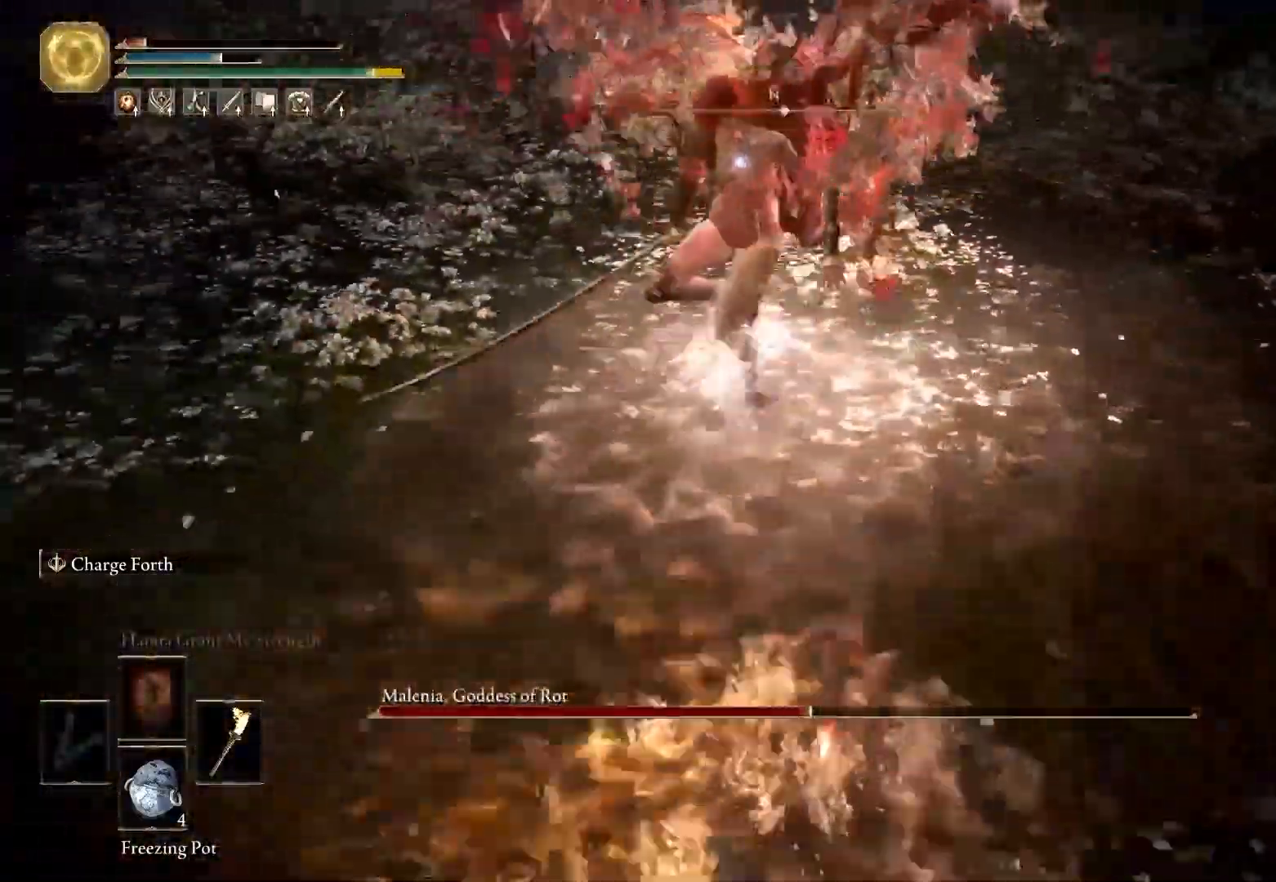
{"keys": ["s", "space"], "mouse": [], "events": []}
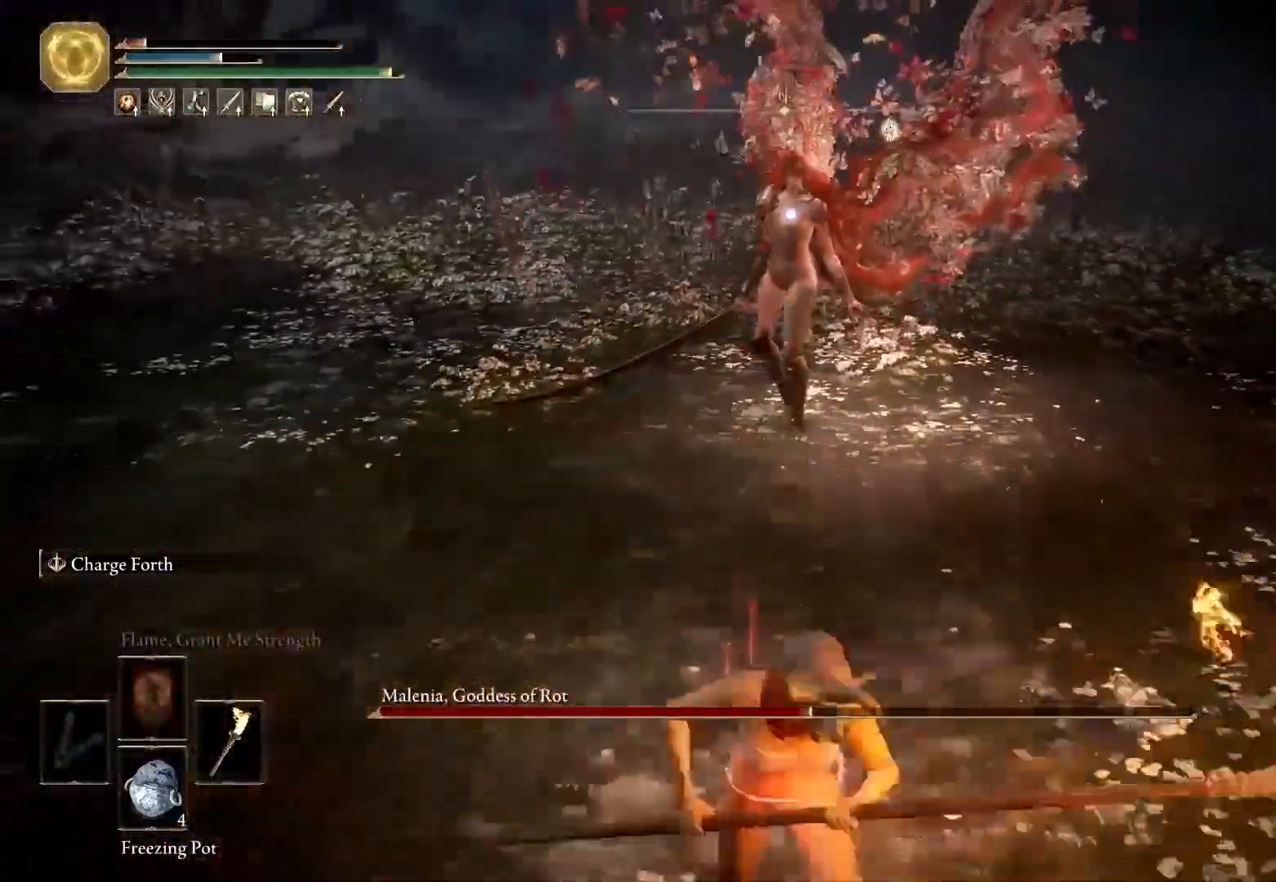
{"keys": ["s", "space"], "mouse": [], "events": [[17, "a", "down"], [17, "s", "up"], [150, "a", "up"], [150, "w", "down"], [250, "a", "down"], [300, "w", "up"], [433, "s", "down"], [483, "a", "up"]]}
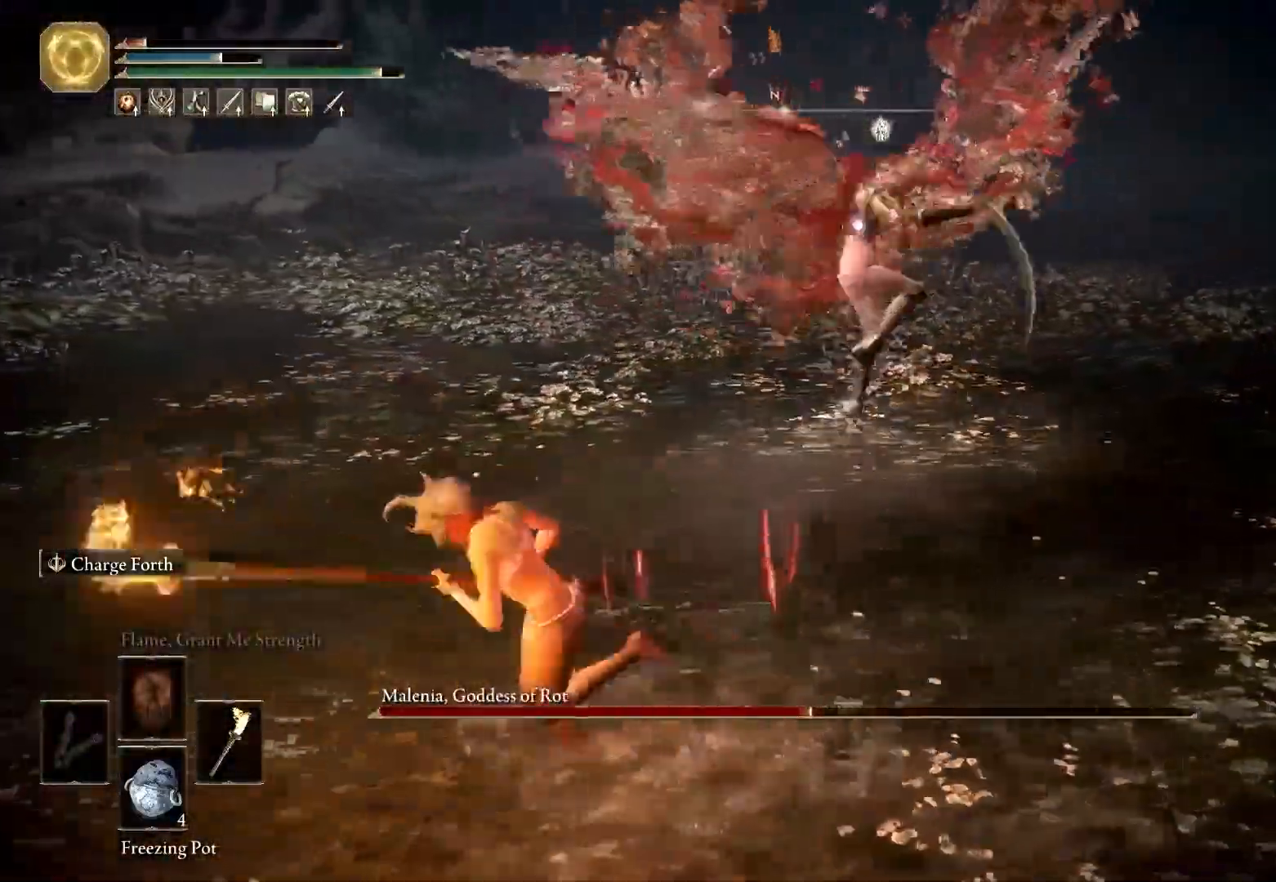
{"keys": ["s", "space"], "mouse": [], "events": []}
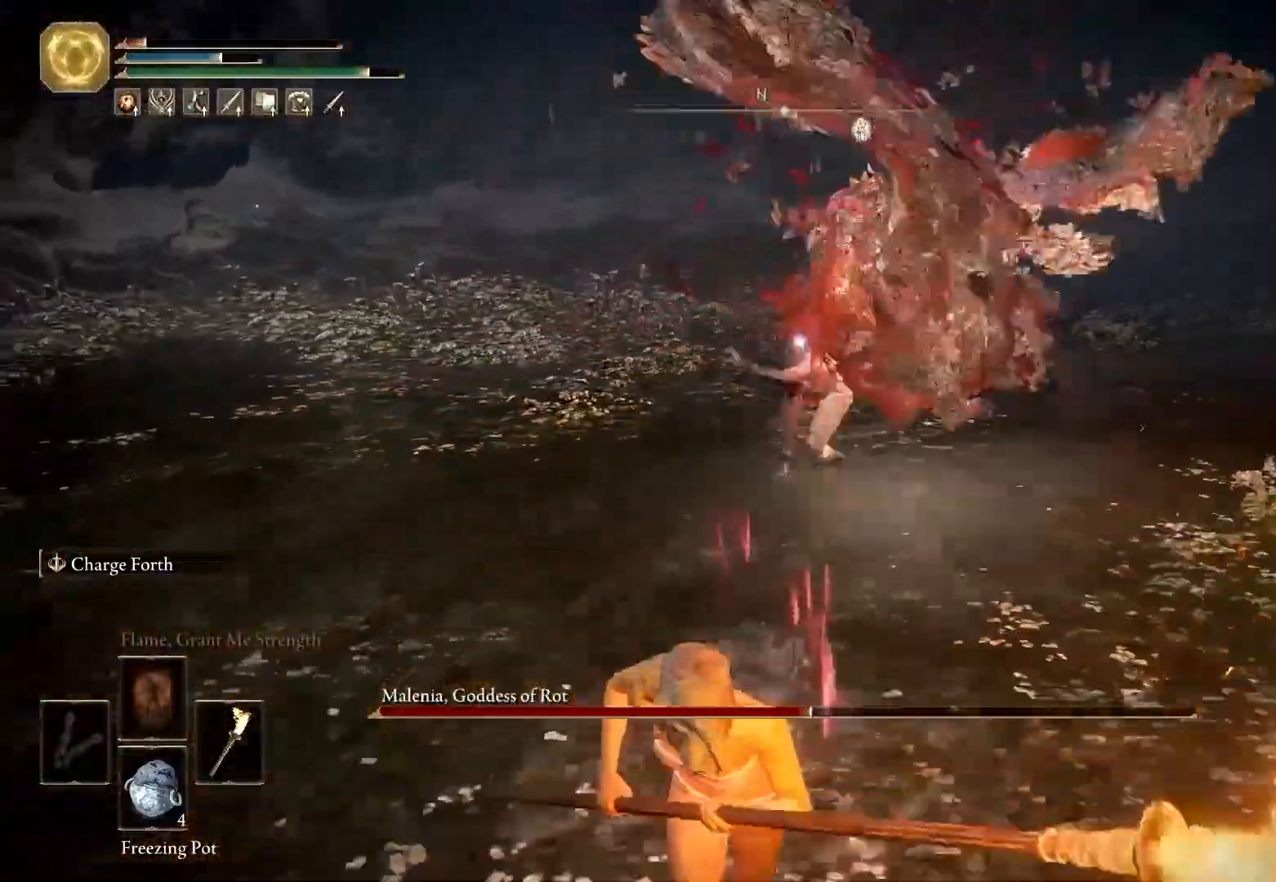
{"keys": ["a", "space"], "mouse": [], "events": [[183, "a", "down"], [417, "s", "up"]]}
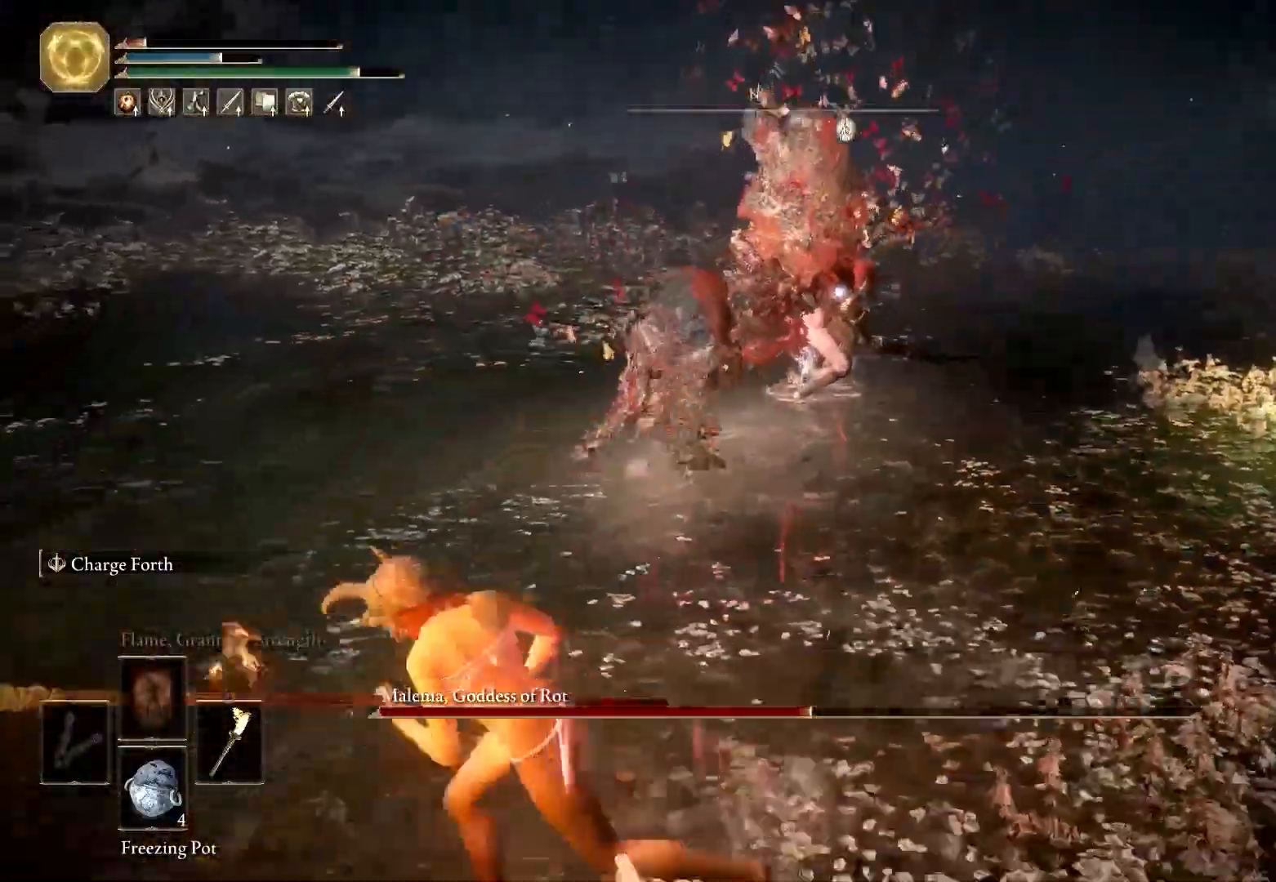
{"keys": ["a", "space"], "mouse": [], "events": []}